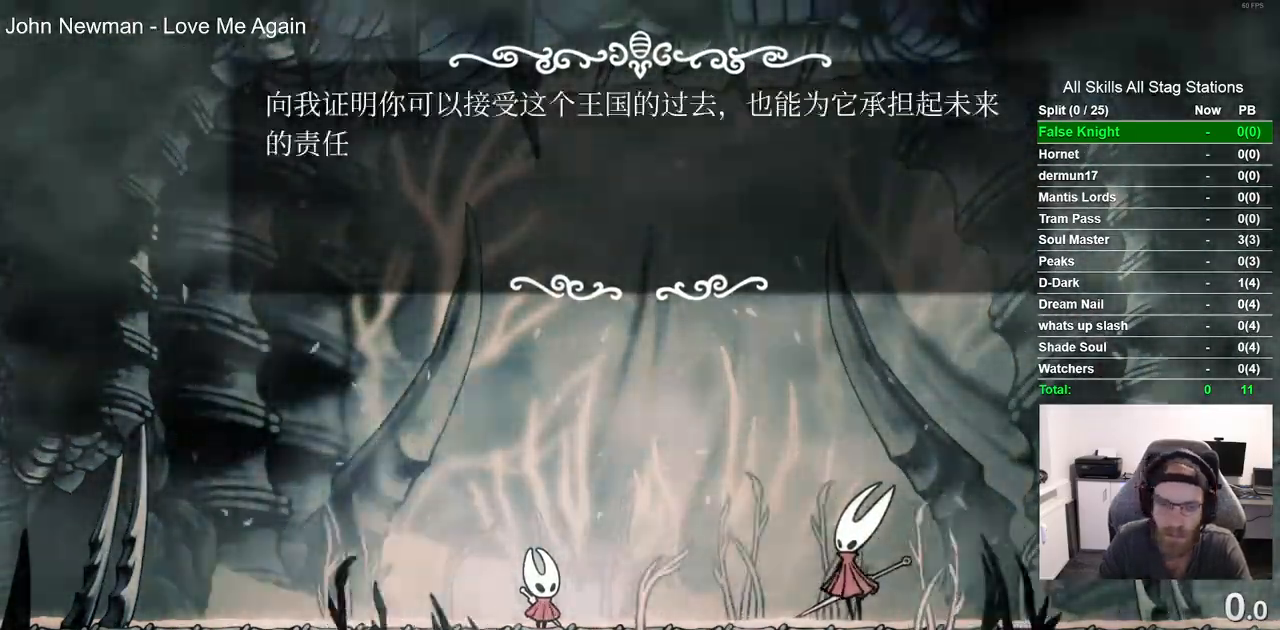
Gameplay with a controller (PlayStation layout); each line is a JSON object with the inputs held at the frame after it. "events" lists button and stick changes between this image and that frame as [ms after this image, input, new state], when the widget could be followed in between. Not read: CROSS.
{"buttons": ["DPAD_RIGHT"], "left_stick": "center", "right_stick": "center", "events": [[133, "DPAD_RIGHT", "down"]]}
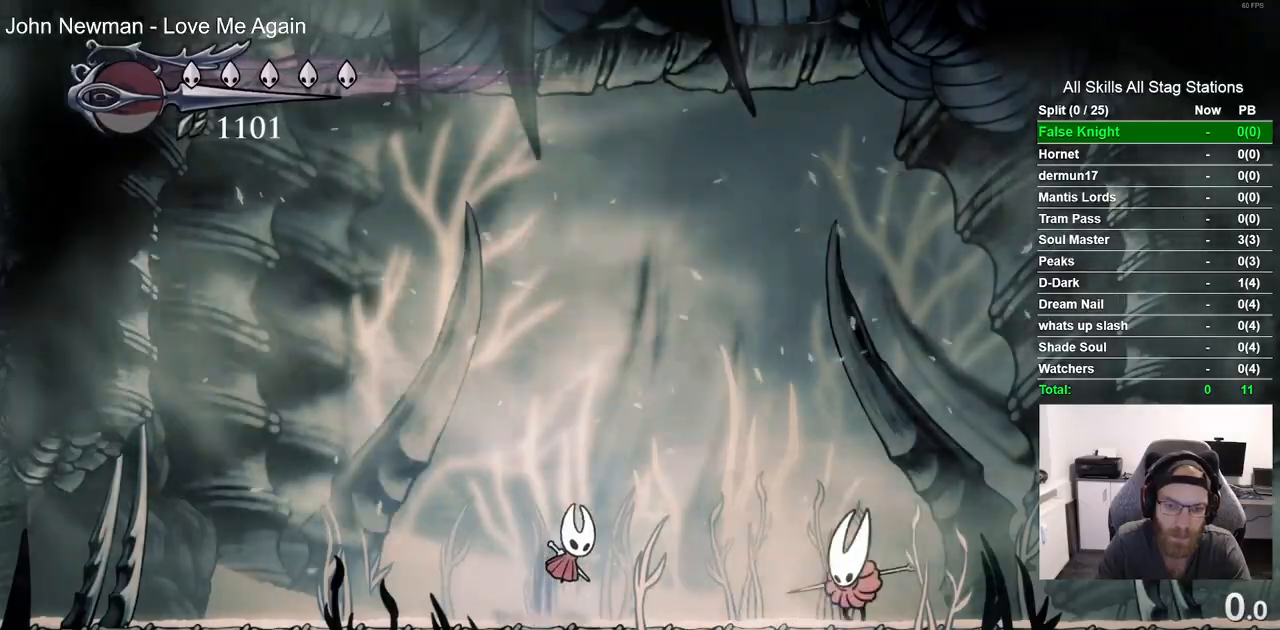
{"buttons": [], "left_stick": "center", "right_stick": "center", "events": [[350, "DPAD_RIGHT", "up"]]}
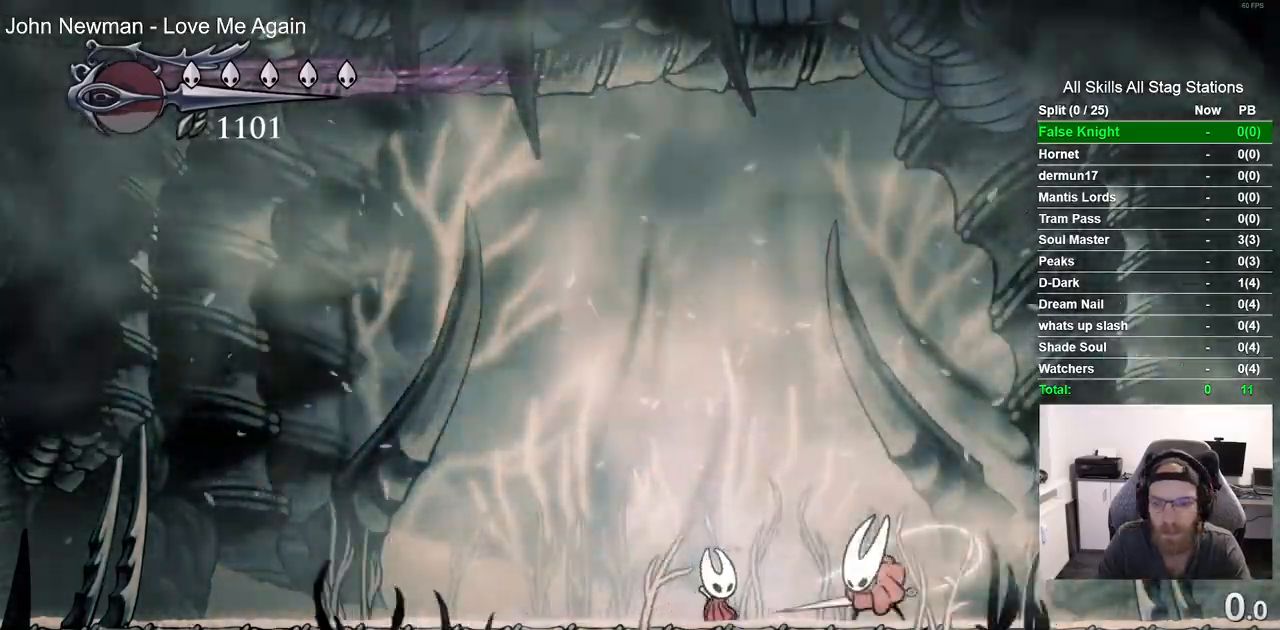
{"buttons": ["DPAD_LEFT"], "left_stick": "center", "right_stick": "center", "events": [[300, "DPAD_RIGHT", "down"], [350, "SQUARE", "down"], [400, "DPAD_RIGHT", "up"], [467, "SQUARE", "up"], [483, "DPAD_LEFT", "down"]]}
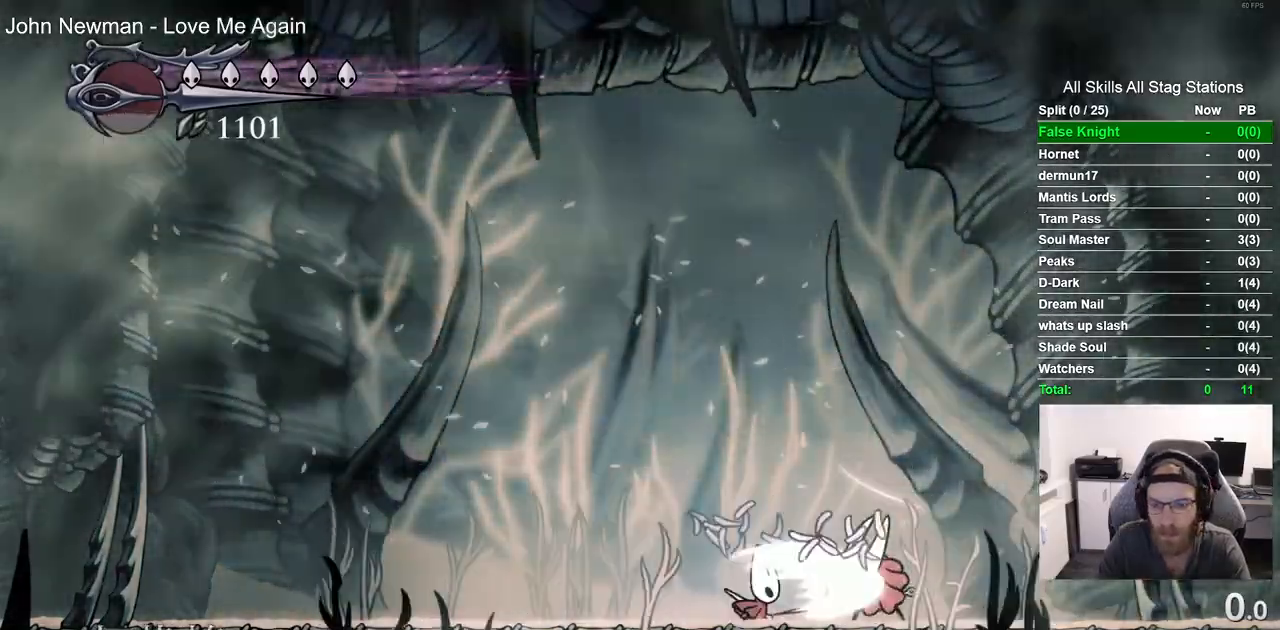
{"buttons": ["DPAD_LEFT"], "left_stick": "center", "right_stick": "center", "events": []}
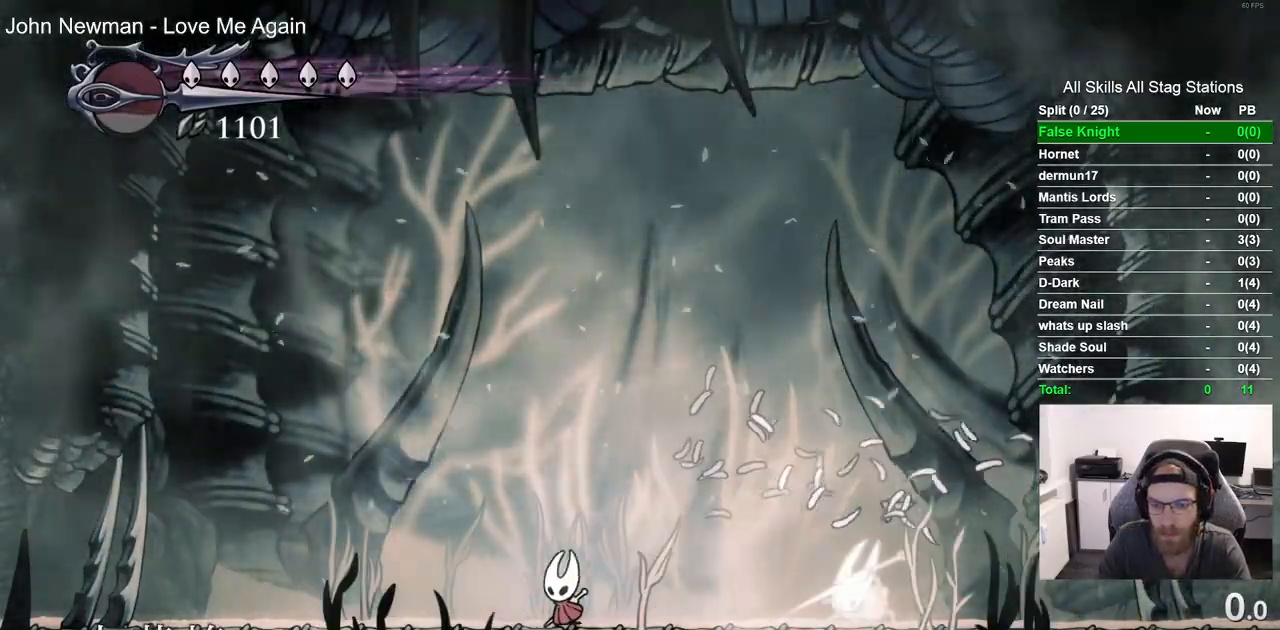
{"buttons": ["DPAD_RIGHT"], "left_stick": "center", "right_stick": "center", "events": [[133, "DPAD_LEFT", "up"], [283, "DPAD_RIGHT", "down"]]}
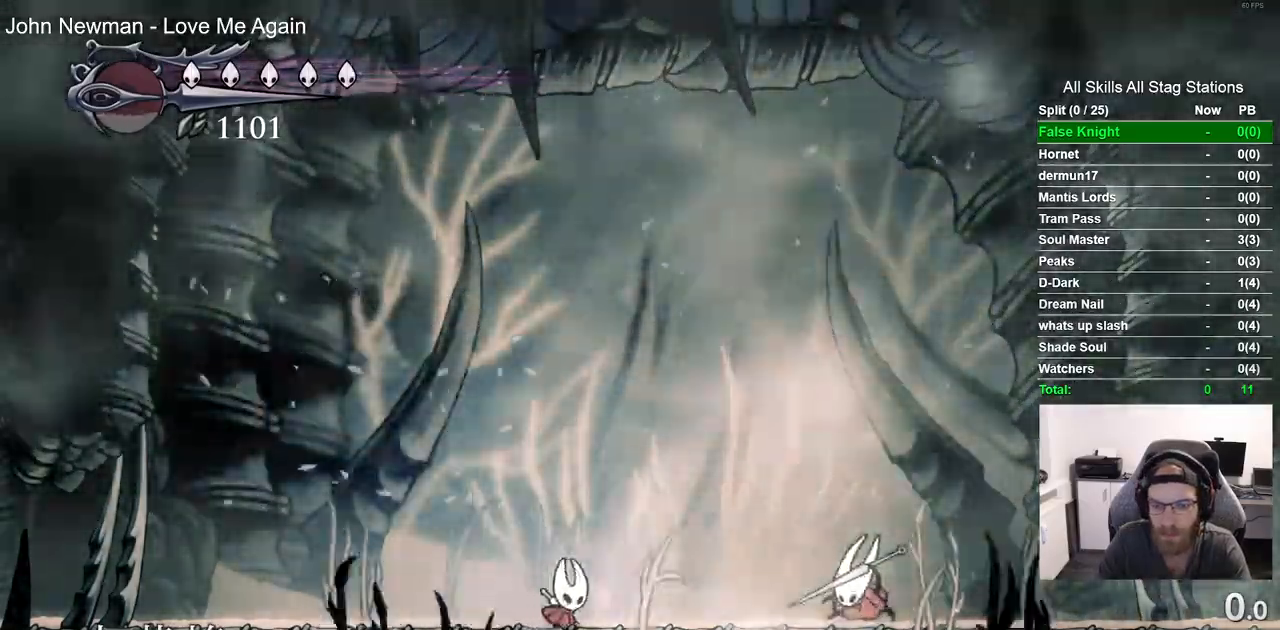
{"buttons": [], "left_stick": "center", "right_stick": "center", "events": [[317, "SQUARE", "down"], [333, "DPAD_RIGHT", "up"], [433, "SQUARE", "up"]]}
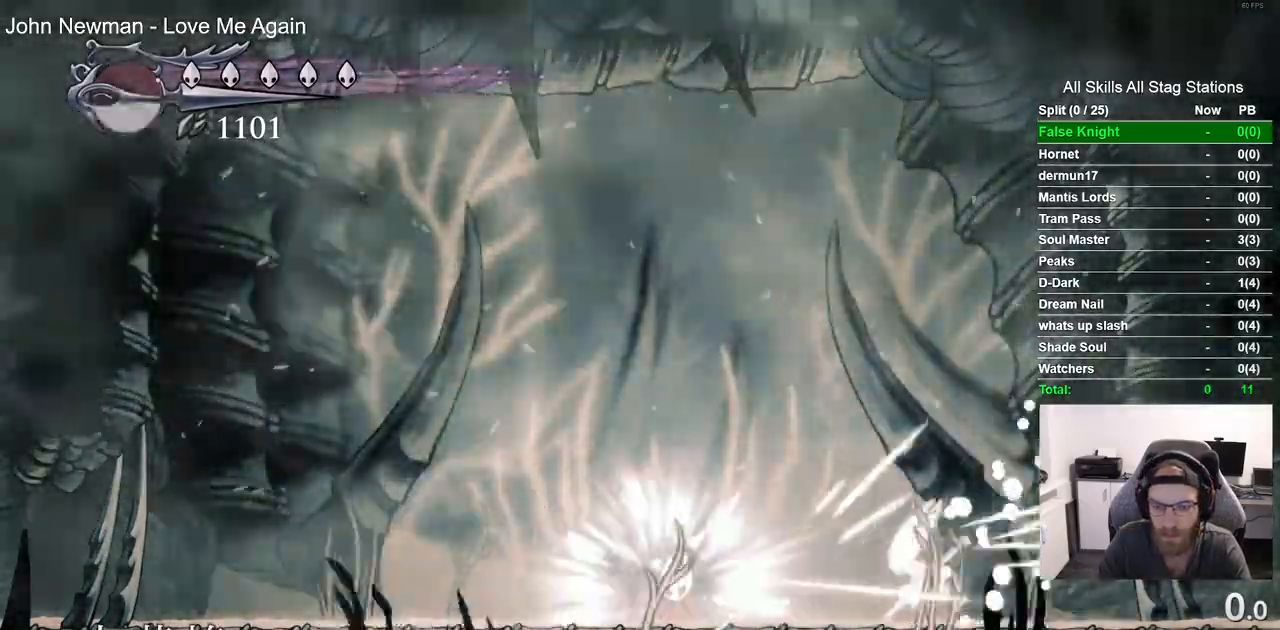
{"buttons": ["DPAD_LEFT"], "left_stick": "center", "right_stick": "center", "events": [[333, "DPAD_LEFT", "down"]]}
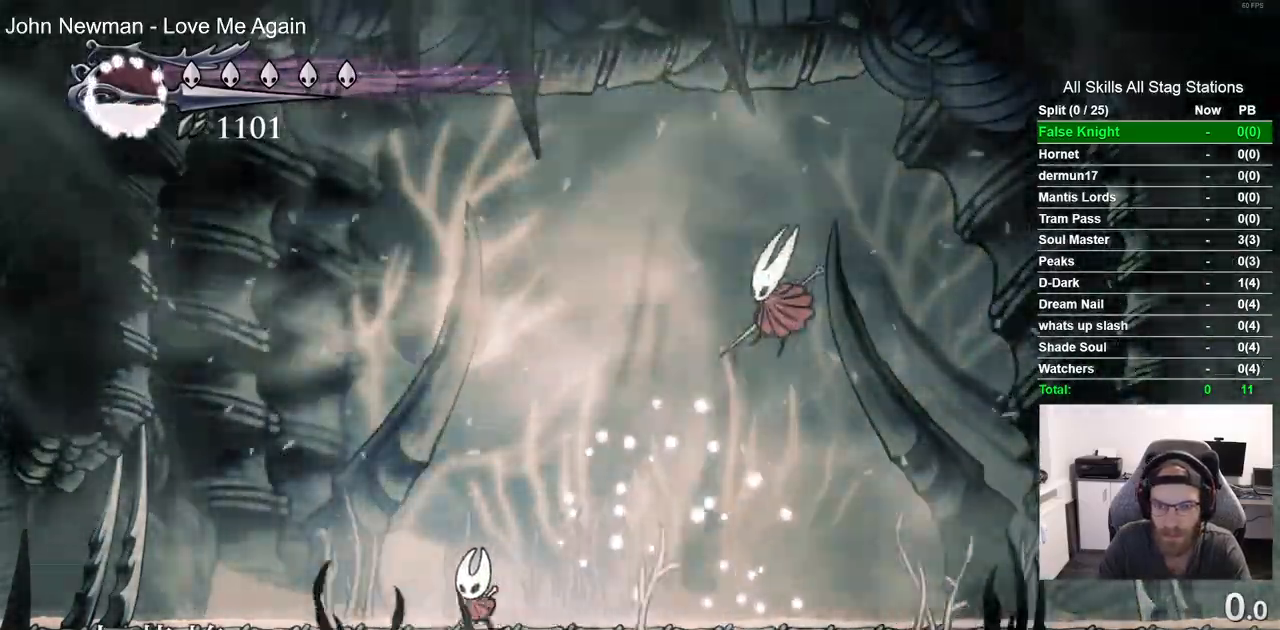
{"buttons": [], "left_stick": "center", "right_stick": "center", "events": [[483, "DPAD_LEFT", "up"]]}
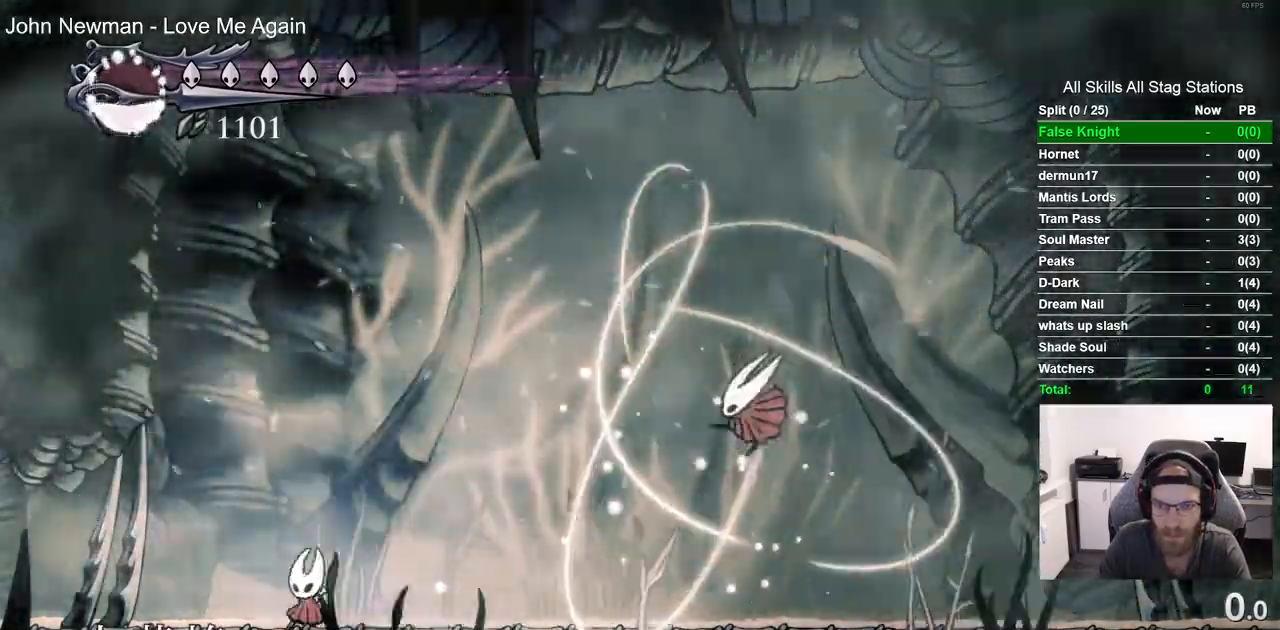
{"buttons": ["DPAD_RIGHT"], "left_stick": "center", "right_stick": "center", "events": [[17, "DPAD_RIGHT", "down"], [283, "R1", "down"], [367, "R1", "up"]]}